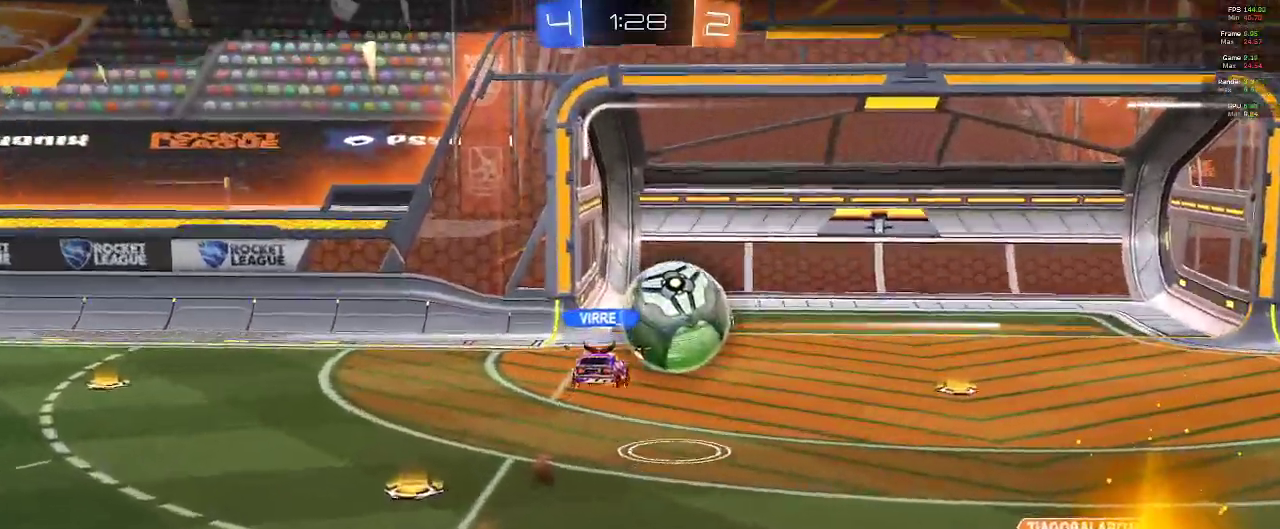
Gameplay with a controller (Xbox layout); each line is a JSON object with the inputs held at the frame after it (dt_ms = milliseconds from this image to that frame). "events" lists button and stick changes between this image and that frame as [ms after this image, input, new state], when the widget could be followed in between.
{"dt_ms": 500, "buttons": ["A", "R2"], "left_stick": "center", "right_stick": "center", "events": [[33, "A", "up"], [100, "A", "down"], [200, "A", "up"], [283, "A", "down"], [383, "A", "up"], [450, "A", "down"]]}
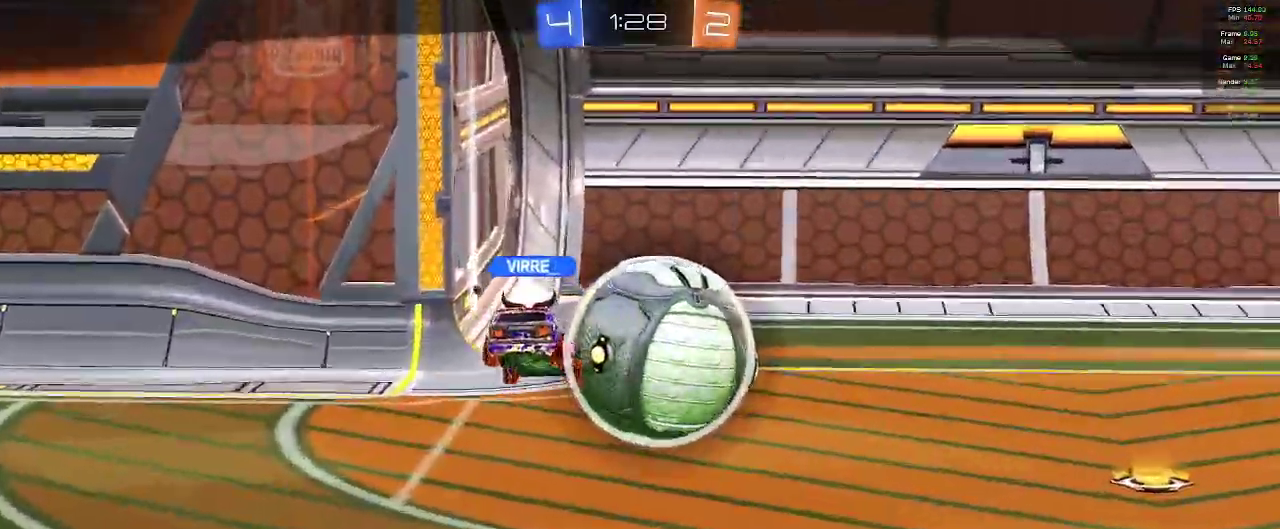
{"dt_ms": 1000, "buttons": [], "left_stick": "center", "right_stick": "center"}
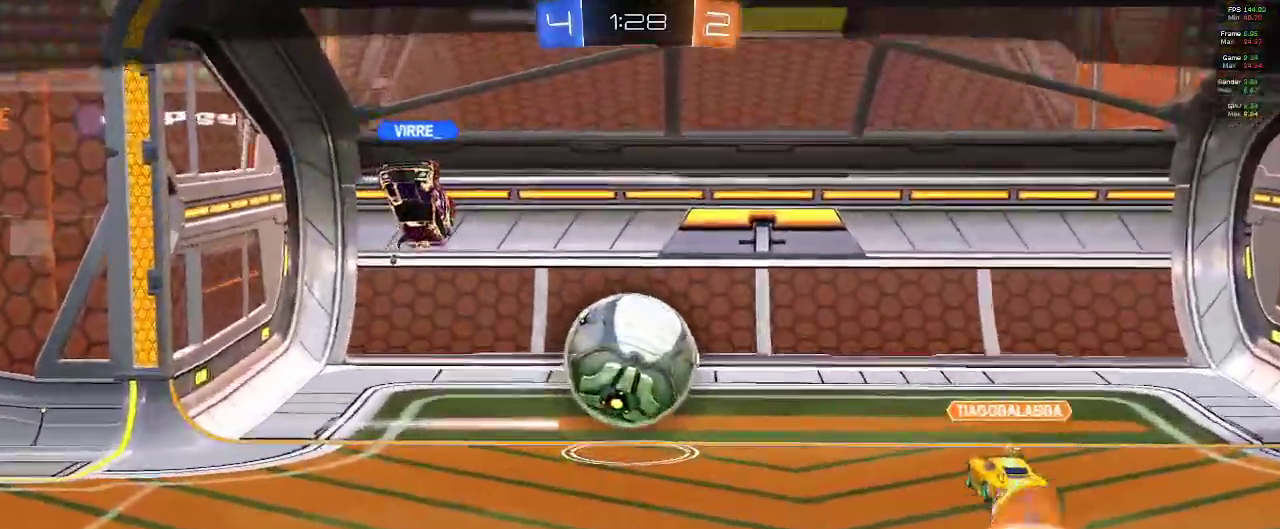
{"dt_ms": 500, "buttons": ["SELECT"], "left_stick": "center", "right_stick": "center", "events": [[417, "SELECT", "down"]]}
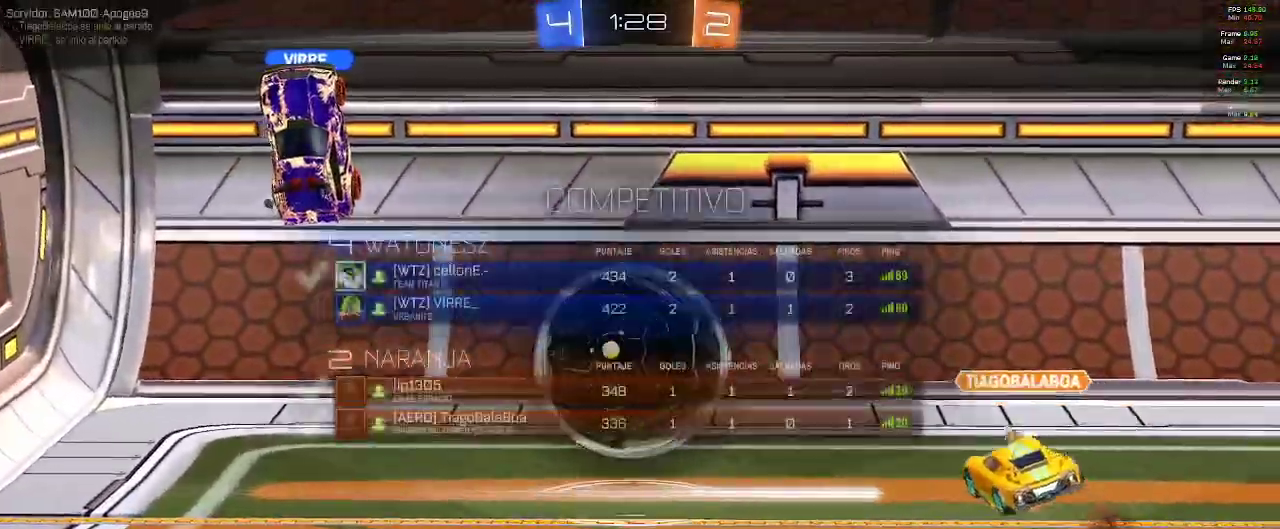
{"dt_ms": 1000, "buttons": ["R1"], "left_stick": "center", "right_stick": "down-right"}
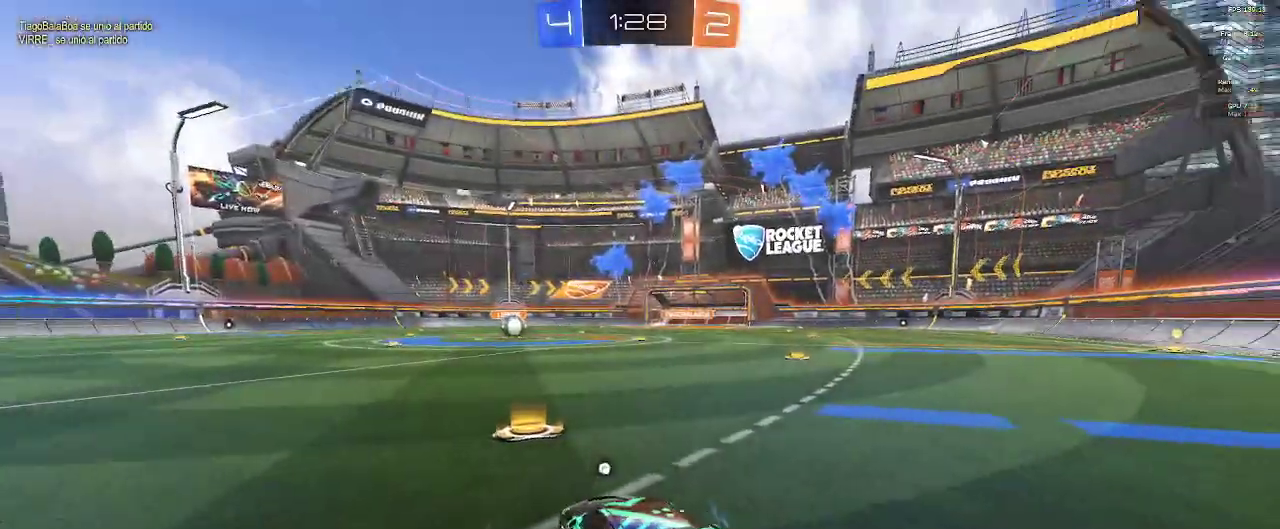
{"dt_ms": 500, "buttons": ["R1"], "left_stick": "center", "right_stick": "left"}
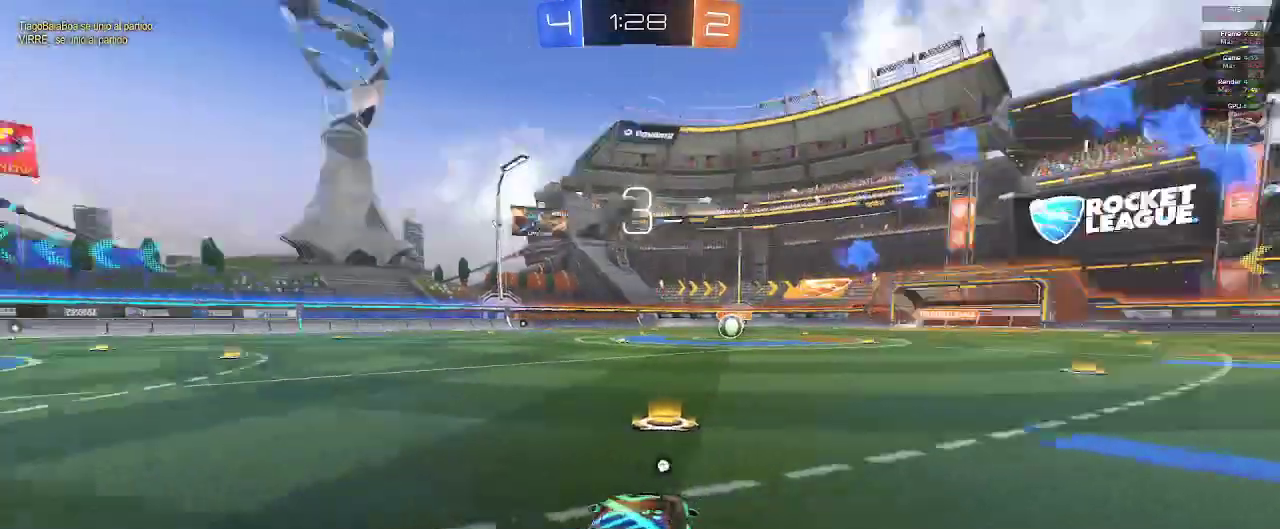
{"dt_ms": 500, "buttons": ["R1"], "left_stick": "center", "right_stick": "left", "events": []}
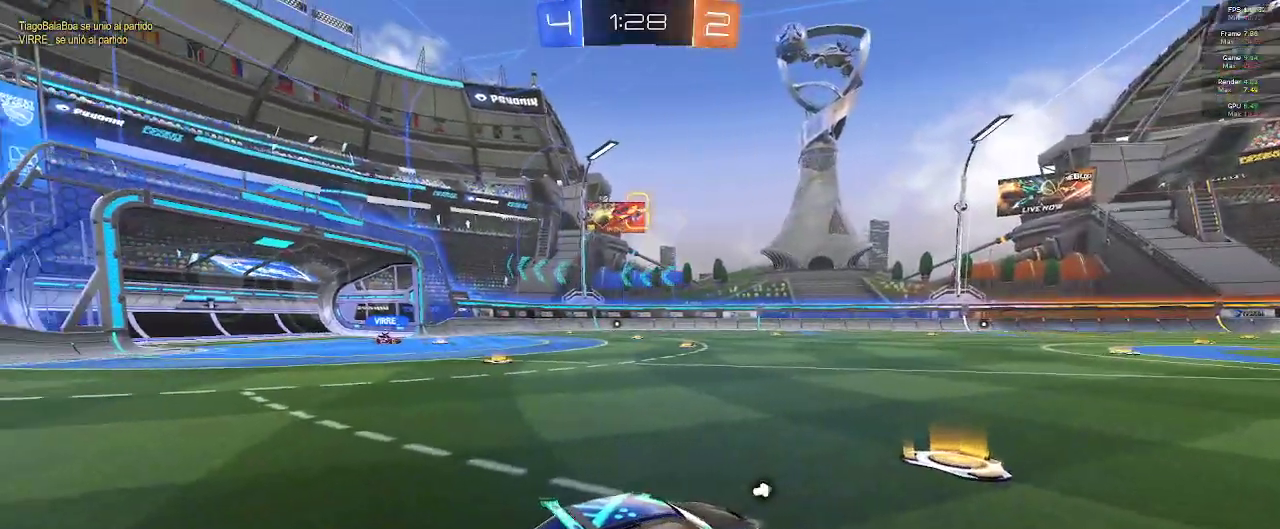
{"dt_ms": 500, "buttons": [], "left_stick": "center", "right_stick": "center", "events": [[300, "right_stick", "center"], [367, "R1", "up"]]}
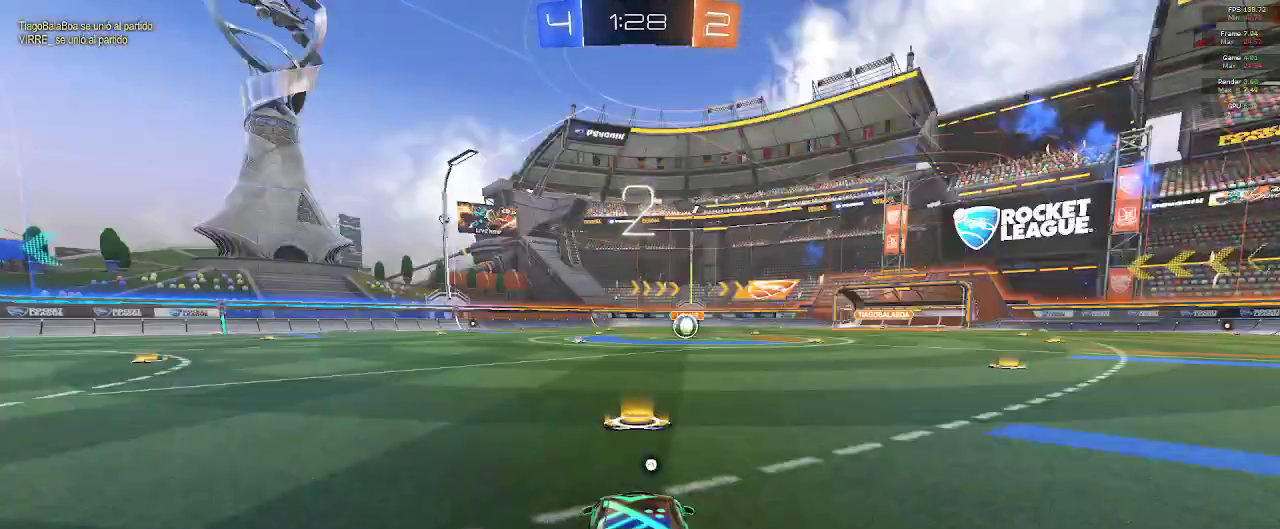
{"dt_ms": 500, "buttons": ["B", "R2"], "left_stick": "center", "right_stick": "center", "events": [[250, "R2", "down"], [350, "B", "down"]]}
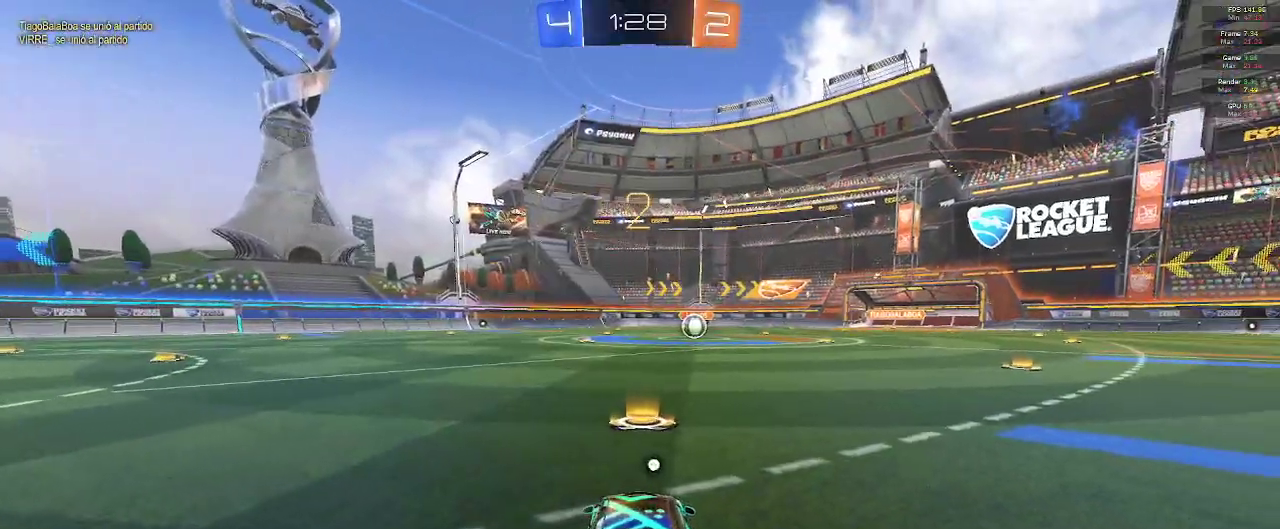
{"dt_ms": 500, "buttons": ["B", "R2"], "left_stick": "center", "right_stick": "center", "events": []}
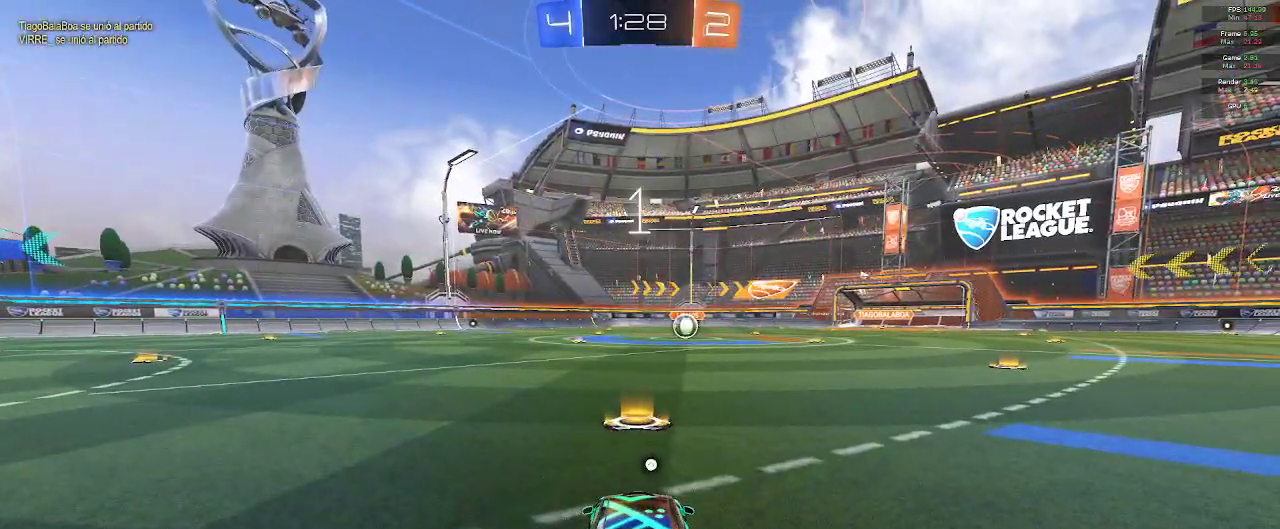
{"dt_ms": 500, "buttons": ["B", "R1", "R2"], "left_stick": "center", "right_stick": "center", "events": [[300, "R1", "down"]]}
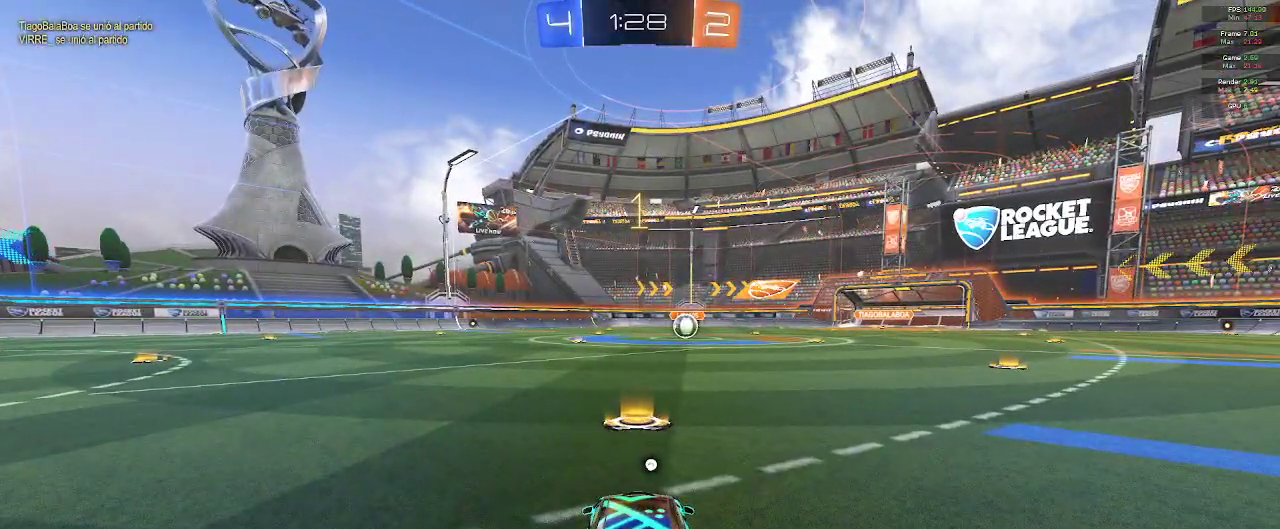
{"dt_ms": 500, "buttons": ["B", "L1", "R2"], "left_stick": "center", "right_stick": "center", "events": [[67, "Y", "down"], [117, "Y", "up"], [350, "L1", "down"], [367, "R1", "up"]]}
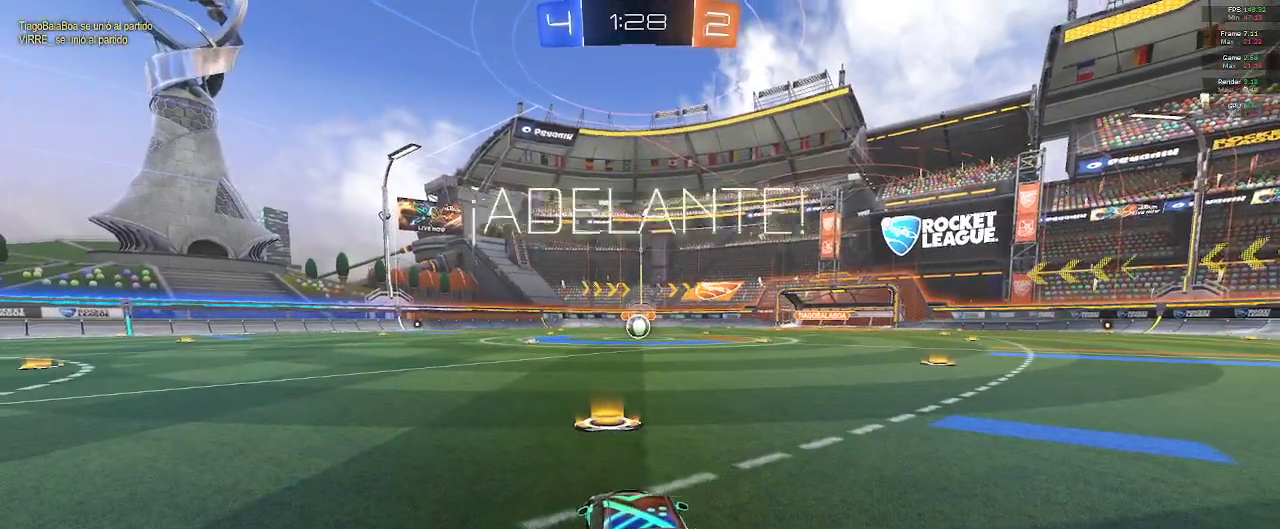
{"dt_ms": 500, "buttons": ["B", "L1", "R2"], "left_stick": "left", "right_stick": "center", "events": [[217, "left_stick", "right"], [383, "A", "down"], [417, "left_stick", "up"], [433, "A", "up"], [500, "left_stick", "left"]]}
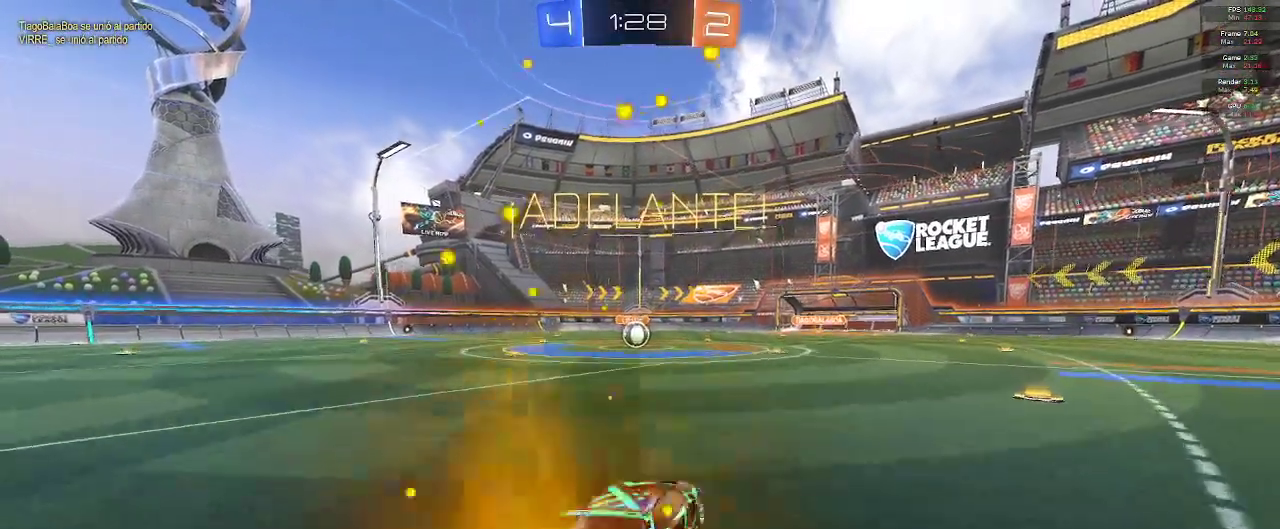
{"dt_ms": 500, "buttons": ["B", "L1", "R2"], "left_stick": "center", "right_stick": "center", "events": [[17, "A", "down"], [67, "A", "up"], [67, "left_stick", "center"]]}
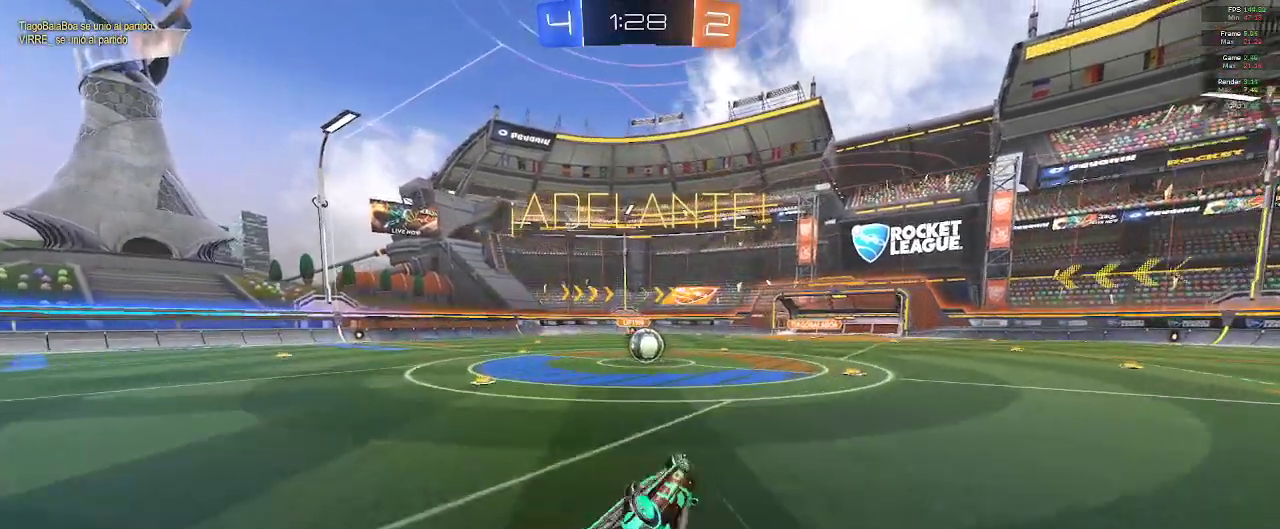
{"dt_ms": 500, "buttons": ["R2"], "left_stick": "center", "right_stick": "center", "events": [[17, "L1", "up"], [50, "left_stick", "left"], [167, "left_stick", "center"], [317, "B", "up"]]}
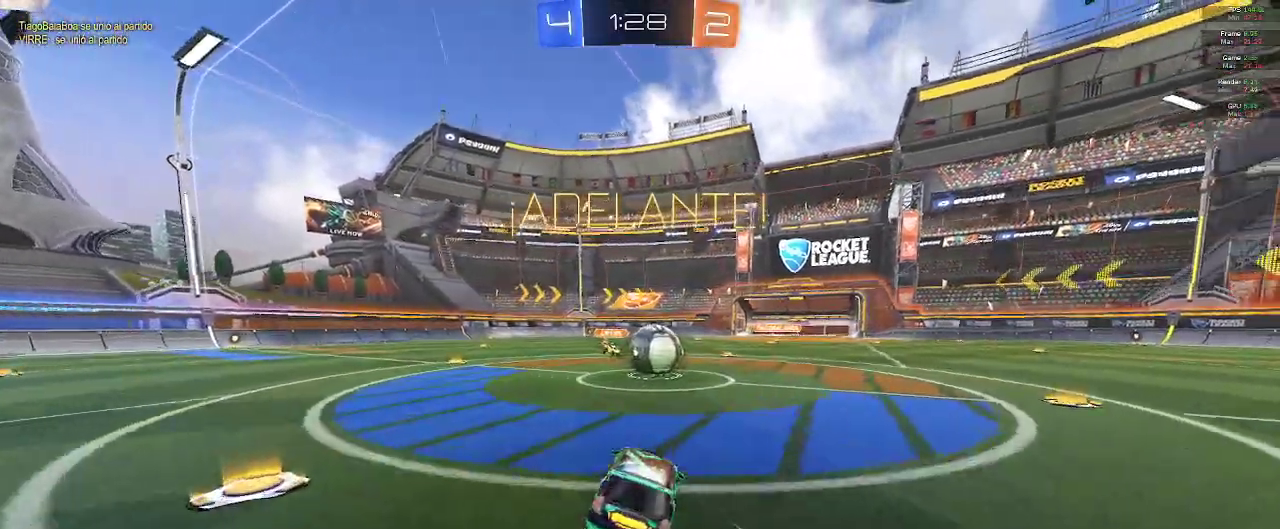
{"dt_ms": 500, "buttons": ["A", "R2"], "left_stick": "up", "right_stick": "center", "events": [[217, "left_stick", "up"], [233, "A", "down"], [317, "A", "up"], [383, "A", "down"]]}
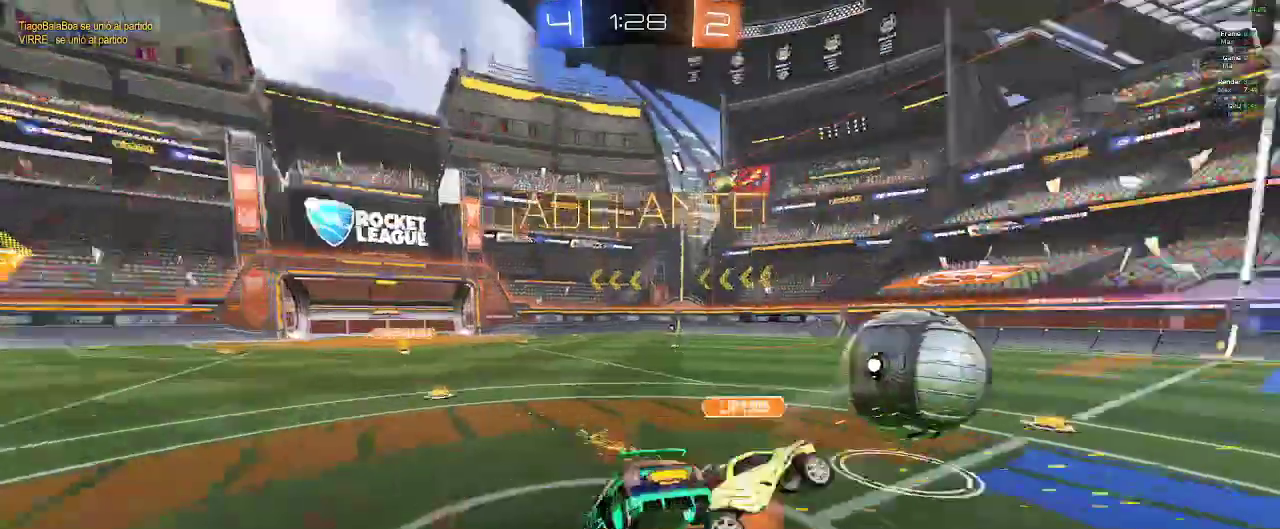
{"dt_ms": 500, "buttons": ["Y", "R2"], "left_stick": "up-left", "right_stick": "center", "events": [[33, "A", "up"], [417, "Y", "down"], [417, "left_stick", "up-left"]]}
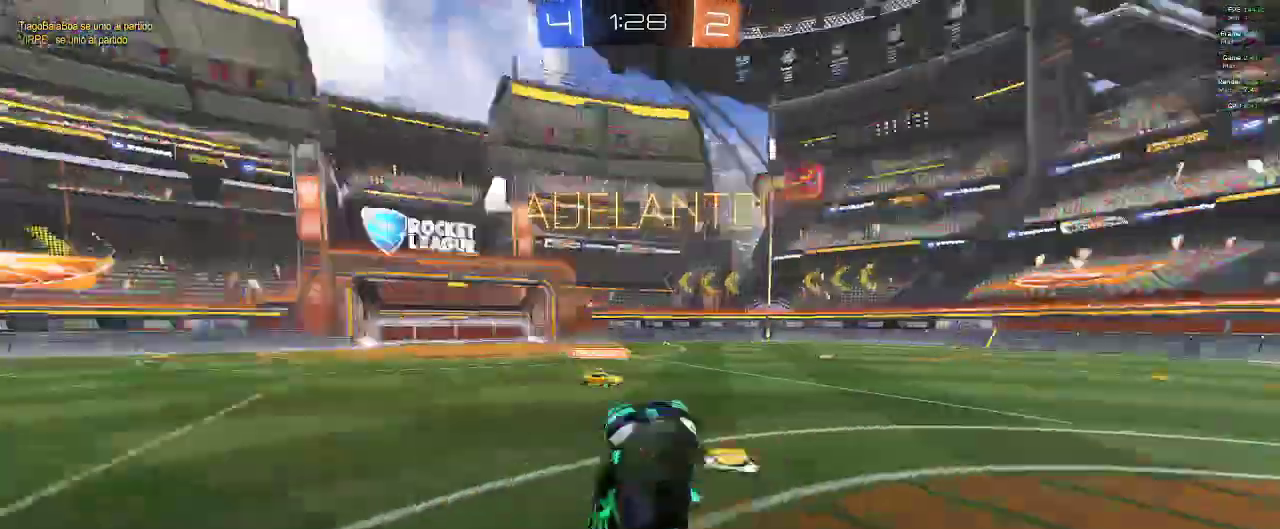
{"dt_ms": 500, "buttons": ["R2"], "left_stick": "left", "right_stick": "center", "events": [[33, "left_stick", "left"], [50, "Y", "up"]]}
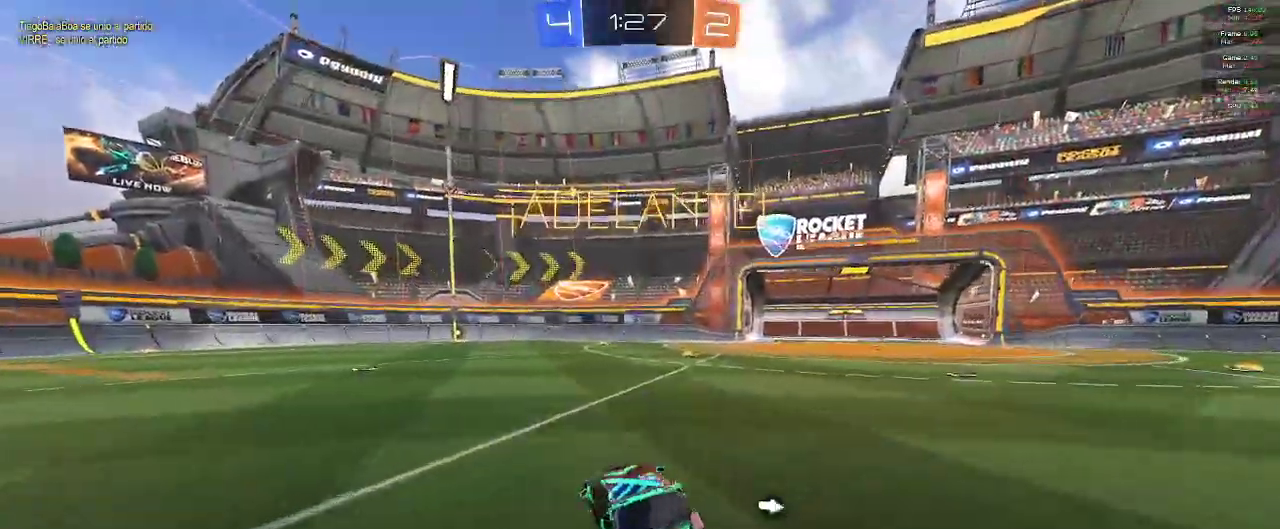
{"dt_ms": 500, "buttons": ["R2"], "left_stick": "left", "right_stick": "center", "events": []}
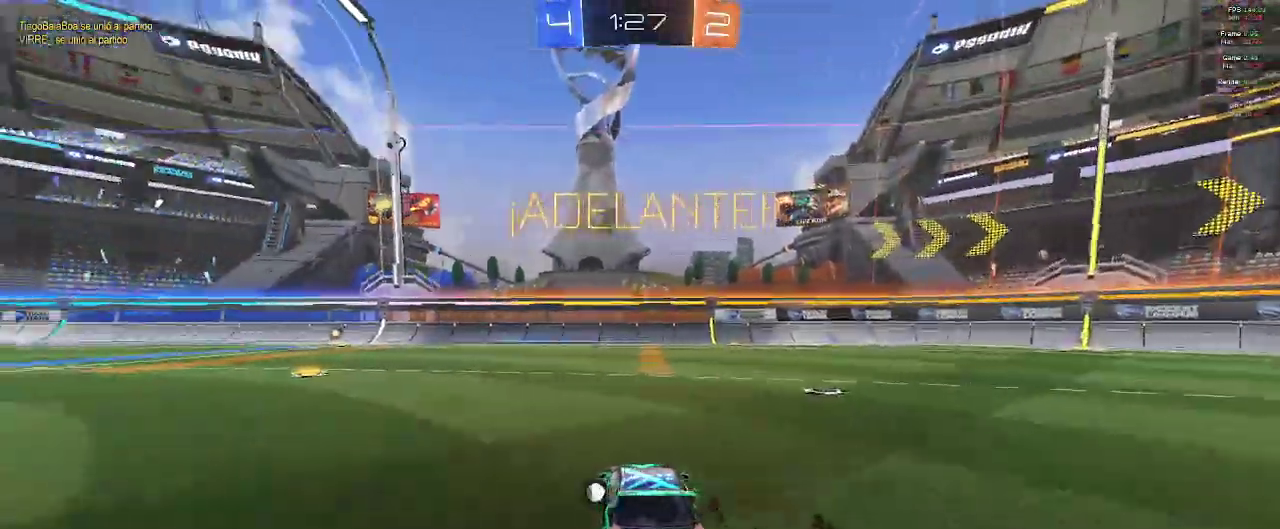
{"dt_ms": 500, "buttons": ["R2"], "left_stick": "center", "right_stick": "center", "events": [[67, "left_stick", "up-left"], [117, "A", "down"], [200, "A", "up"], [250, "A", "down"], [367, "A", "up"], [417, "left_stick", "center"]]}
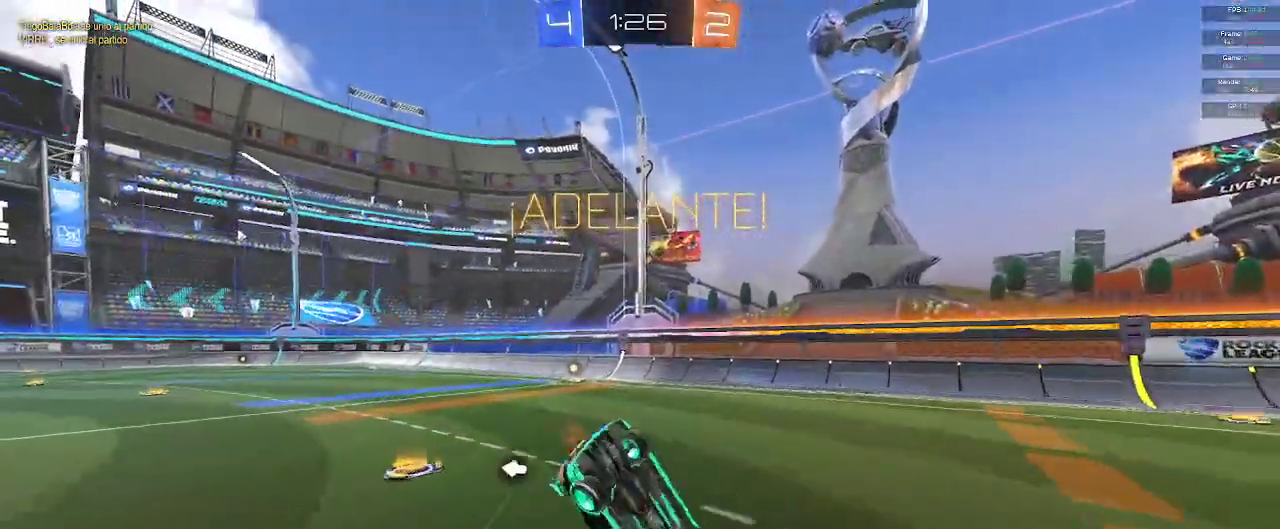
{"dt_ms": 500, "buttons": ["R2"], "left_stick": "center", "right_stick": "center", "events": []}
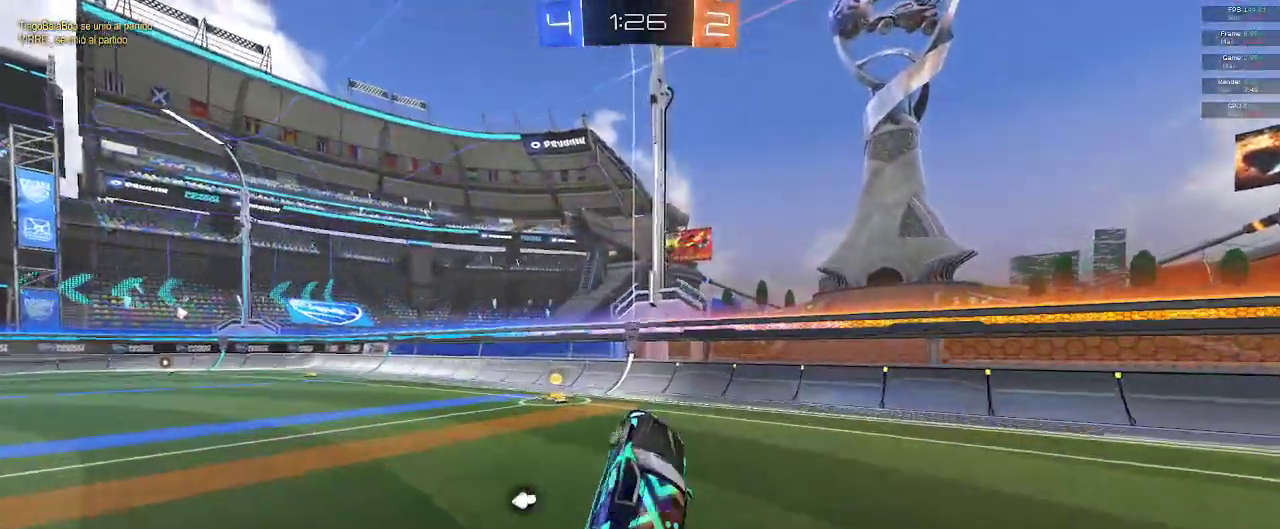
{"dt_ms": 500, "buttons": ["R2"], "left_stick": "left", "right_stick": "center", "events": [[233, "left_stick", "left"], [250, "Y", "down"], [317, "Y", "up"]]}
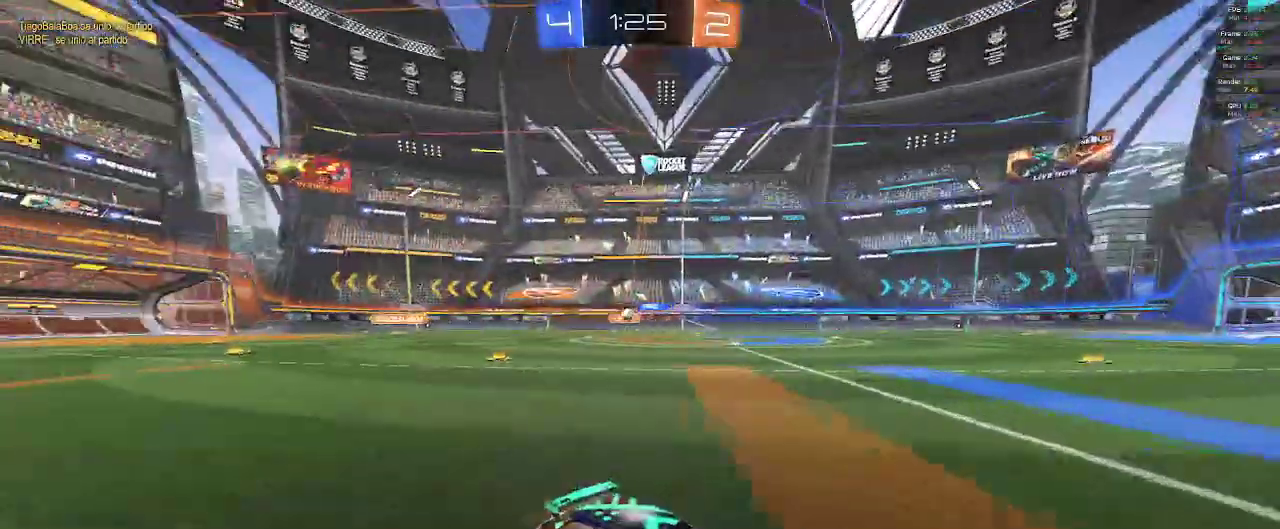
{"dt_ms": 500, "buttons": ["R2"], "left_stick": "left", "right_stick": "center", "events": []}
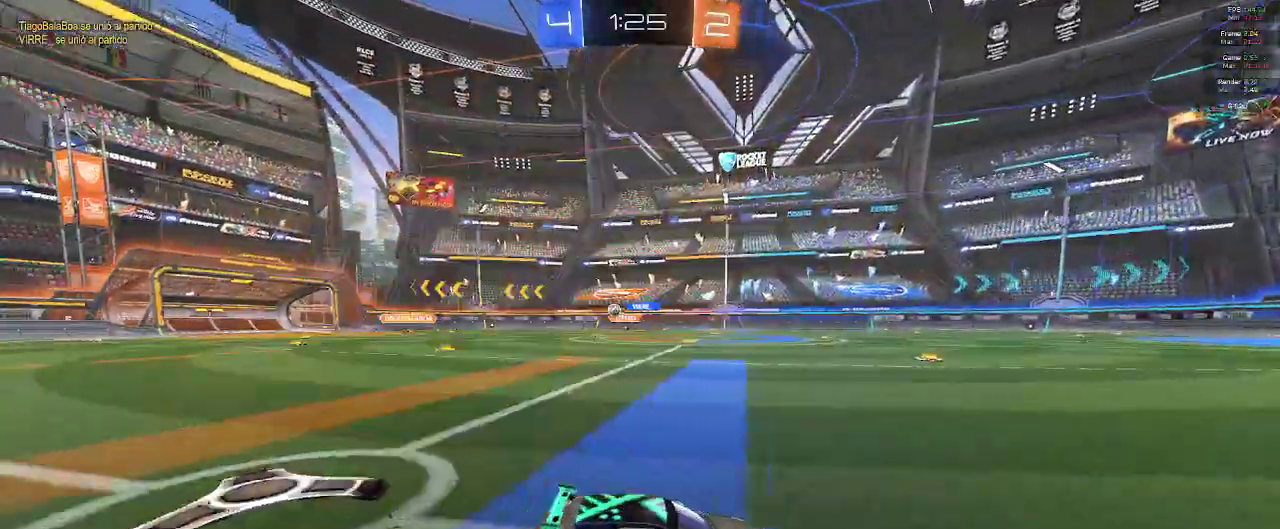
{"dt_ms": 500, "buttons": ["R2"], "left_stick": "center", "right_stick": "center", "events": [[100, "X", "down"], [183, "X", "up"], [483, "left_stick", "center"]]}
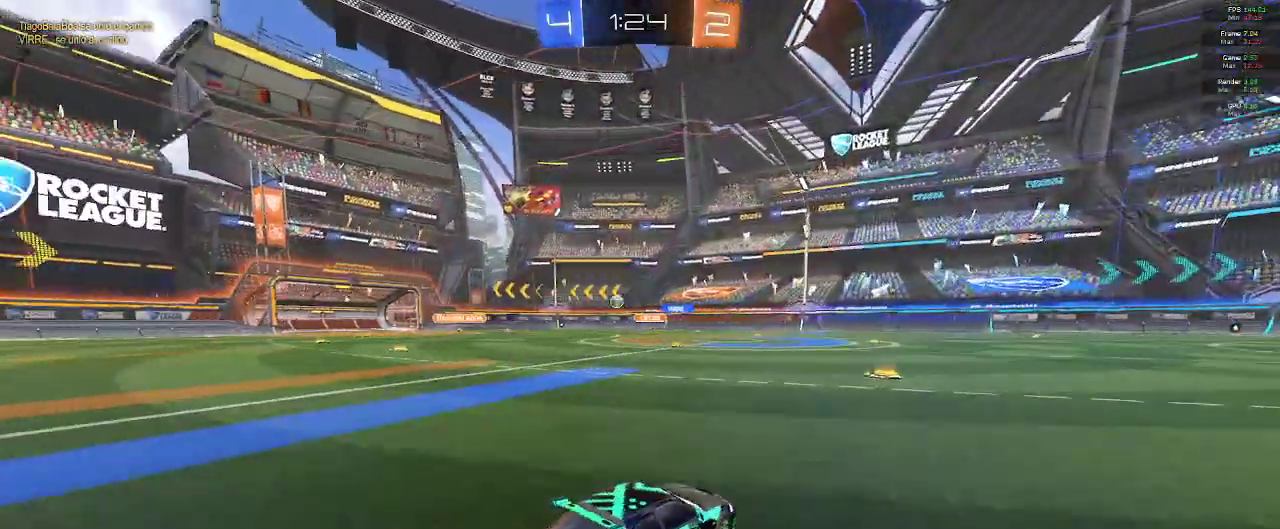
{"dt_ms": 500, "buttons": ["R2"], "left_stick": "center", "right_stick": "center", "events": []}
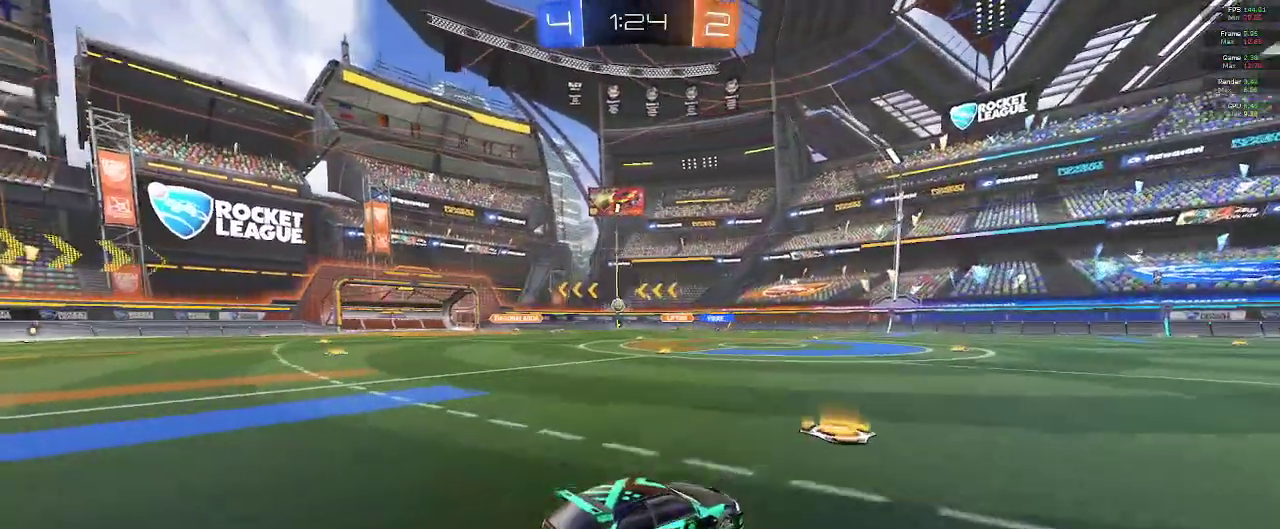
{"dt_ms": 500, "buttons": ["R2"], "left_stick": "center", "right_stick": "center", "events": [[83, "left_stick", "up-left"], [300, "left_stick", "center"]]}
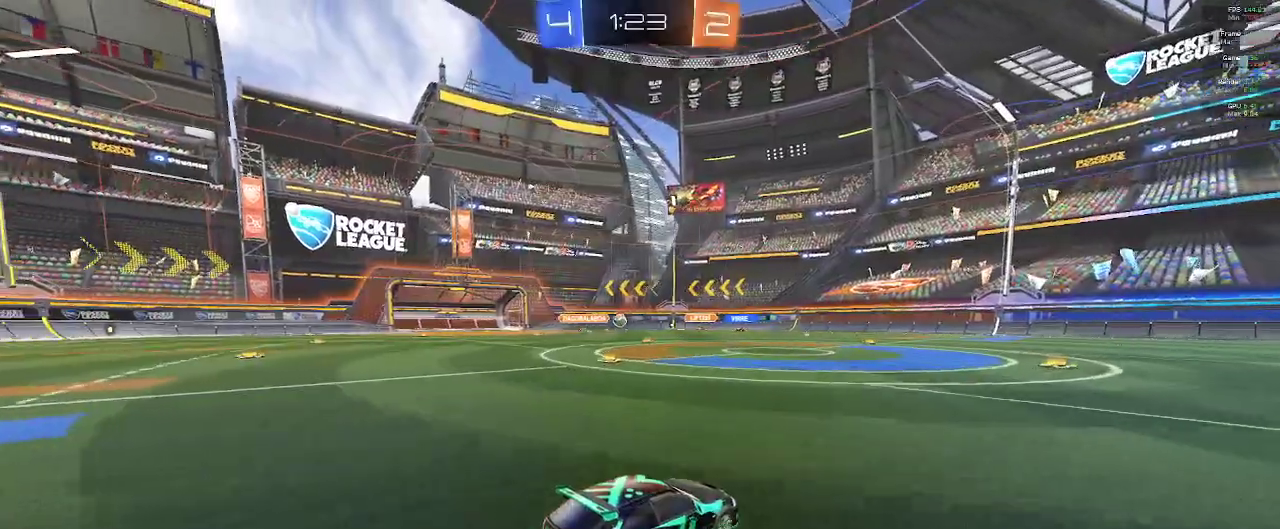
{"dt_ms": 500, "buttons": ["R2"], "left_stick": "center", "right_stick": "center", "events": []}
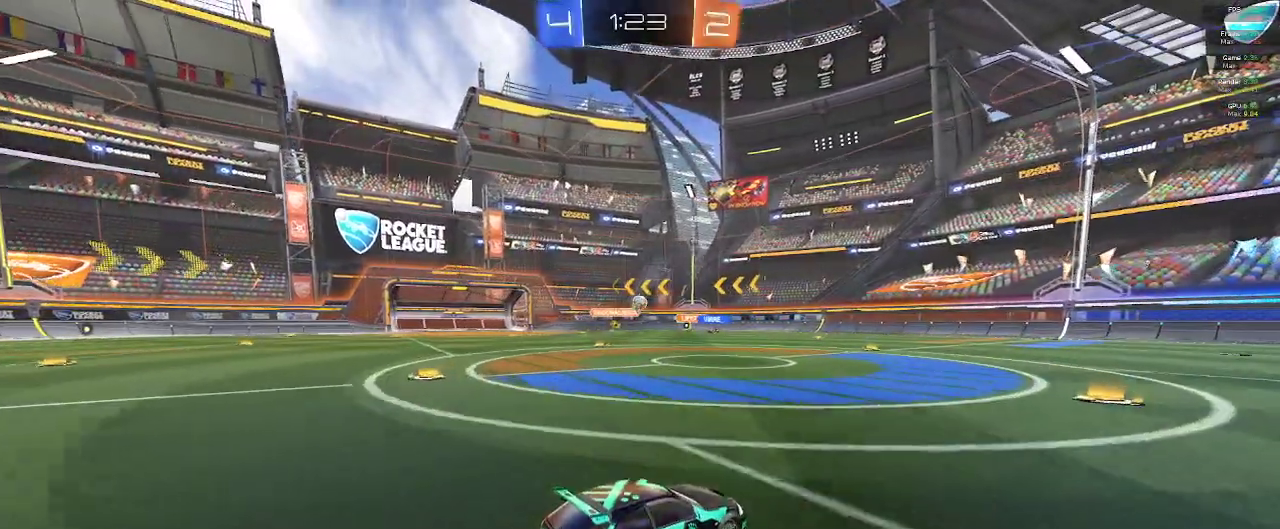
{"dt_ms": 500, "buttons": ["R2"], "left_stick": "center", "right_stick": "center", "events": [[133, "left_stick", "right"], [367, "left_stick", "center"]]}
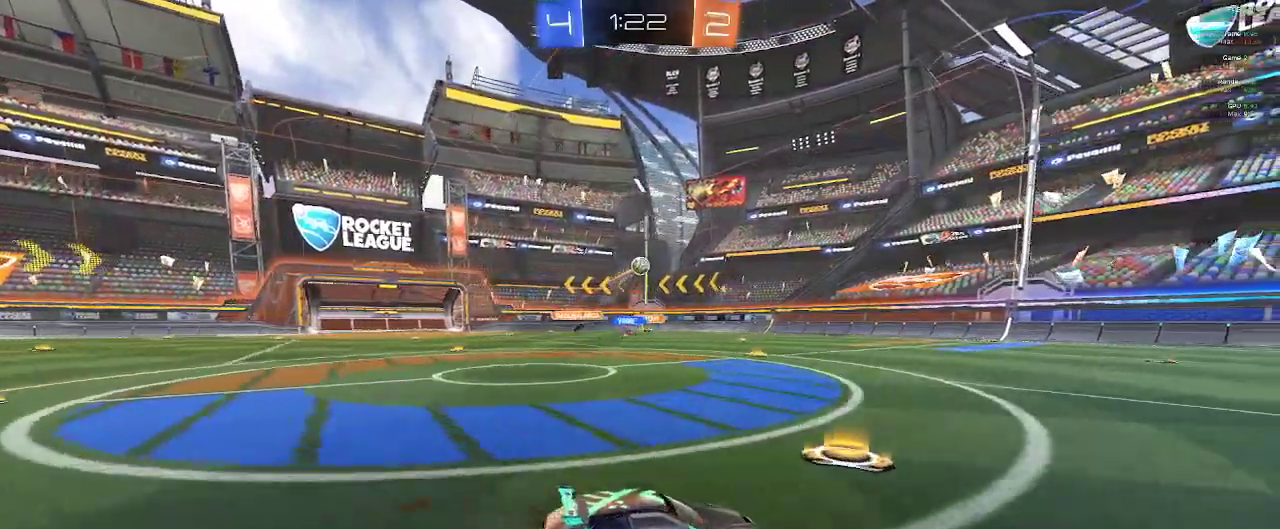
{"dt_ms": 500, "buttons": ["R2"], "left_stick": "right", "right_stick": "center", "events": [[33, "B", "down"], [217, "B", "up"], [433, "left_stick", "right"]]}
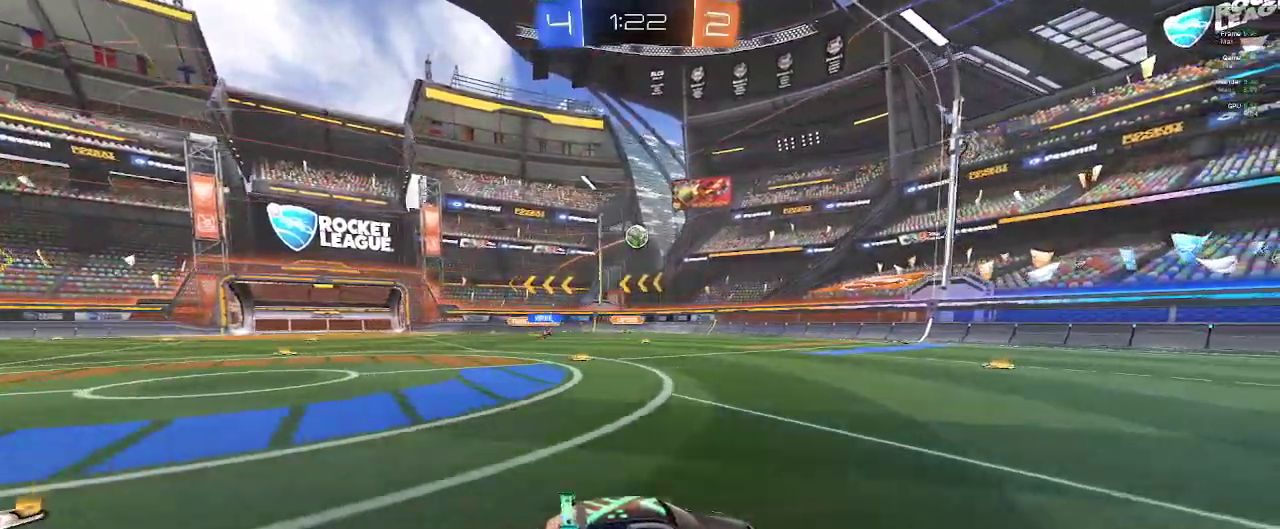
{"dt_ms": 500, "buttons": ["R2"], "left_stick": "left", "right_stick": "center", "events": [[250, "left_stick", "center"], [333, "left_stick", "left"]]}
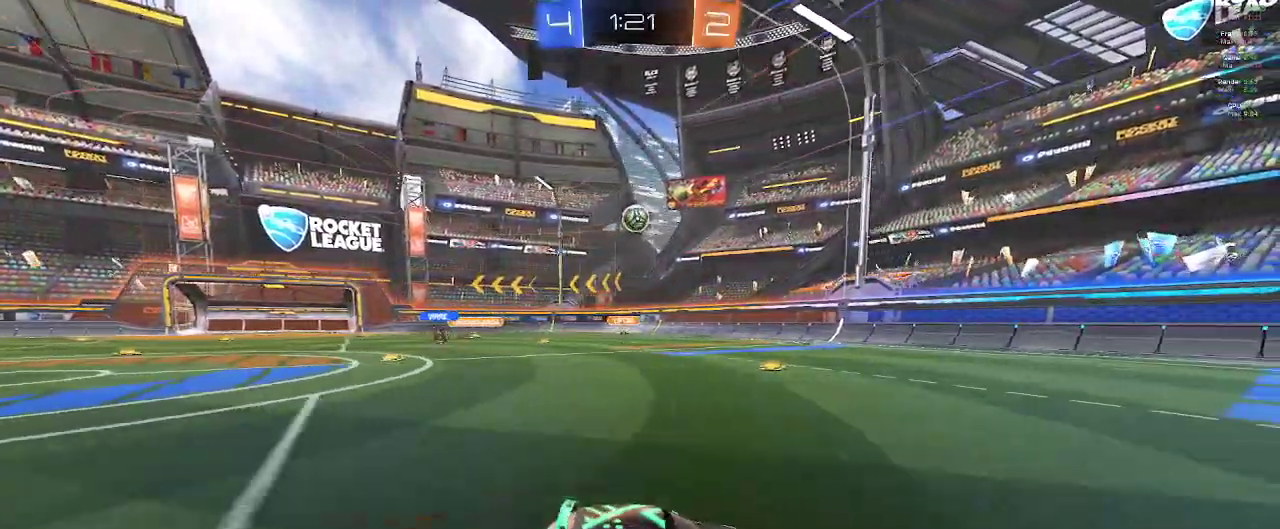
{"dt_ms": 500, "buttons": ["R2"], "left_stick": "center", "right_stick": "center", "events": [[33, "left_stick", "center"], [233, "R2", "up"], [250, "left_stick", "left"], [400, "R2", "down"], [417, "left_stick", "center"]]}